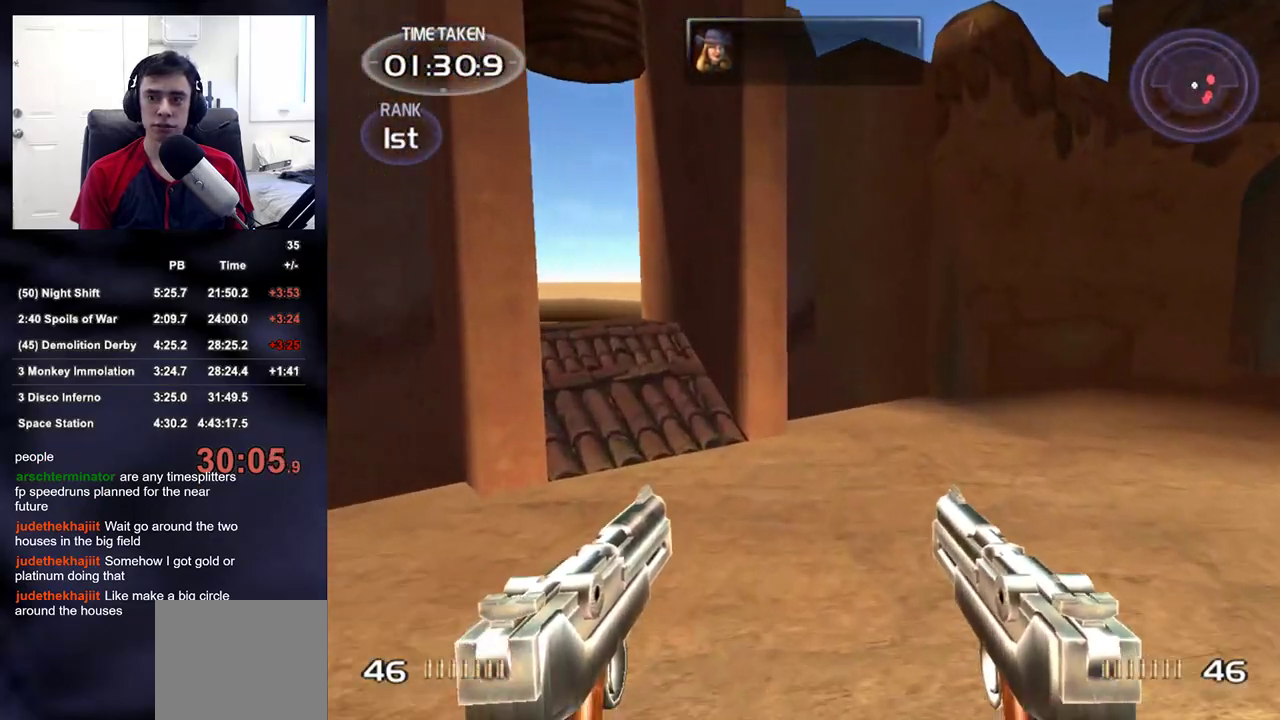
Gameplay with a controller (PlayStation layout); each line is a JSON object with the inputs held at the frame after it. "events" lists button and stick changes between this image and that frame as [ms after this image, input, new state], when the widget could be followed in between. Not read: L1.
{"buttons": [], "left_stick": "up", "right_stick": "center", "events": [[83, "right_stick", "down-left"], [200, "right_stick", "center"]]}
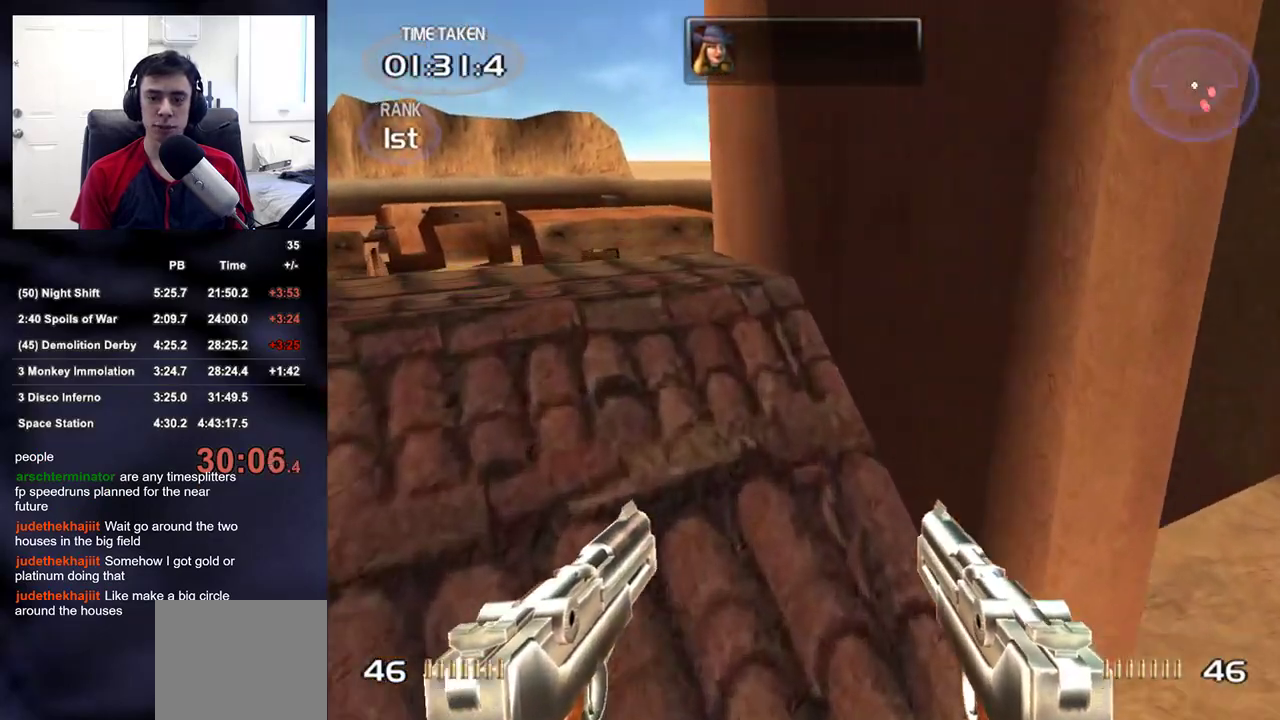
{"buttons": [], "left_stick": "center", "right_stick": "right", "events": [[17, "left_stick", "up-left"], [300, "left_stick", "center"], [433, "right_stick", "right"]]}
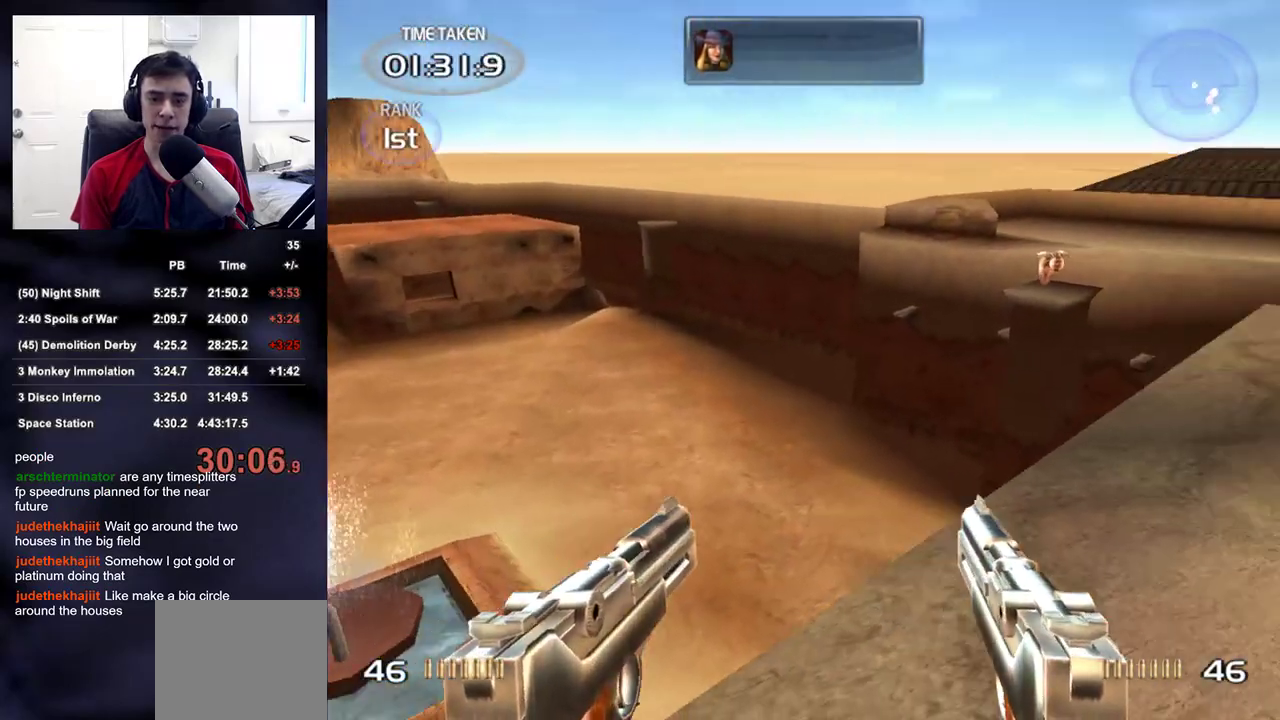
{"buttons": [], "left_stick": "center", "right_stick": "right", "events": [[183, "left_stick", "left"], [300, "left_stick", "center"]]}
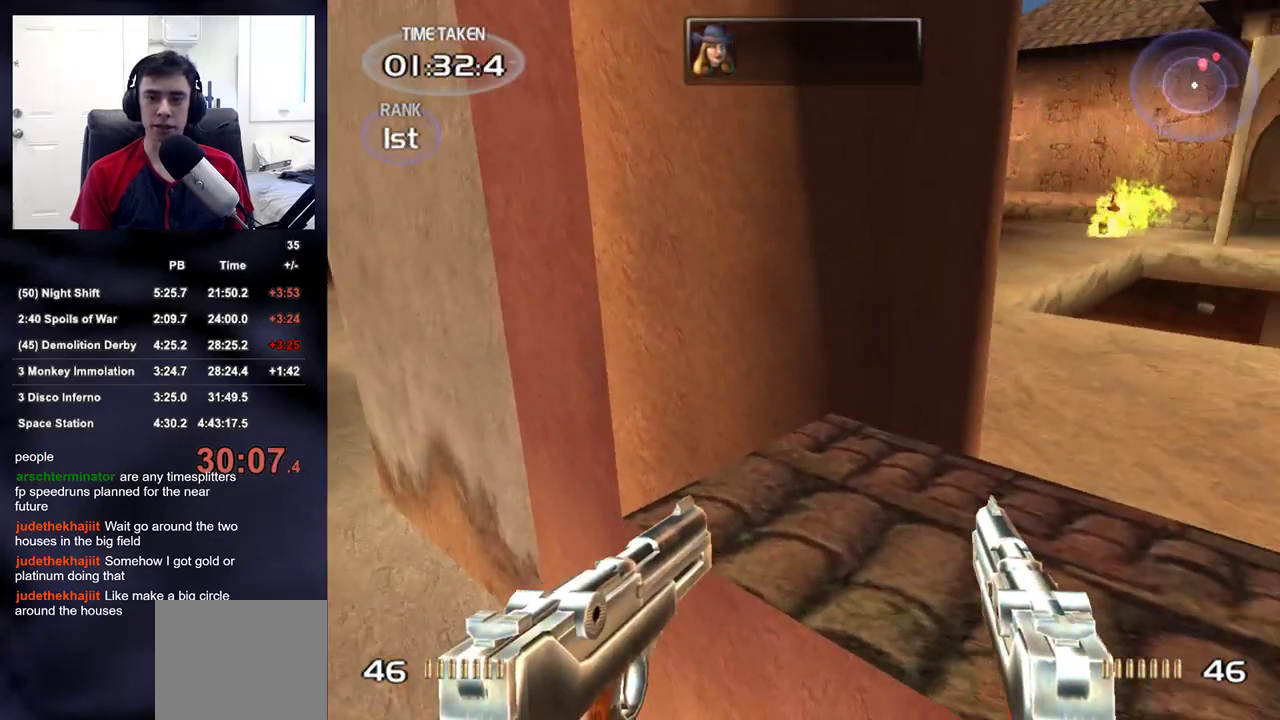
{"buttons": [], "left_stick": "right", "right_stick": "left", "events": [[33, "right_stick", "up-right"], [167, "right_stick", "center"], [500, "left_stick", "right"], [500, "right_stick", "left"]]}
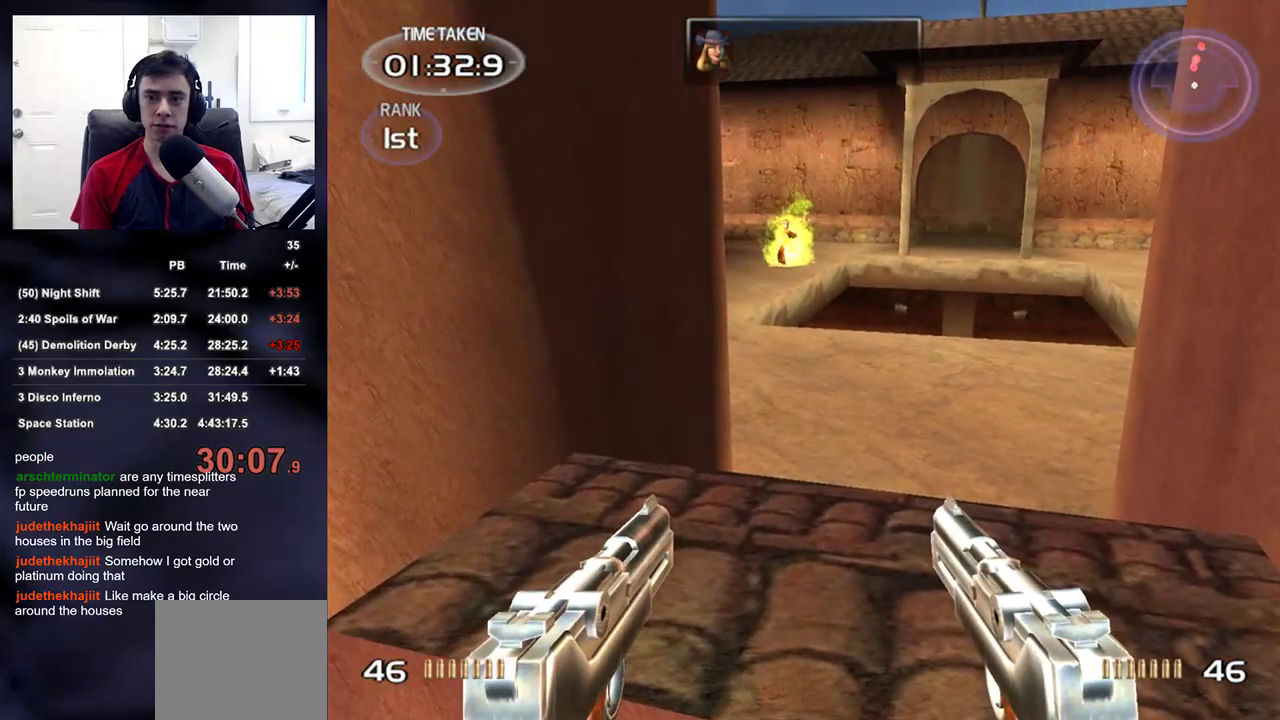
{"buttons": [], "left_stick": "down-right", "right_stick": "left", "events": [[217, "left_stick", "center"], [400, "left_stick", "down-right"]]}
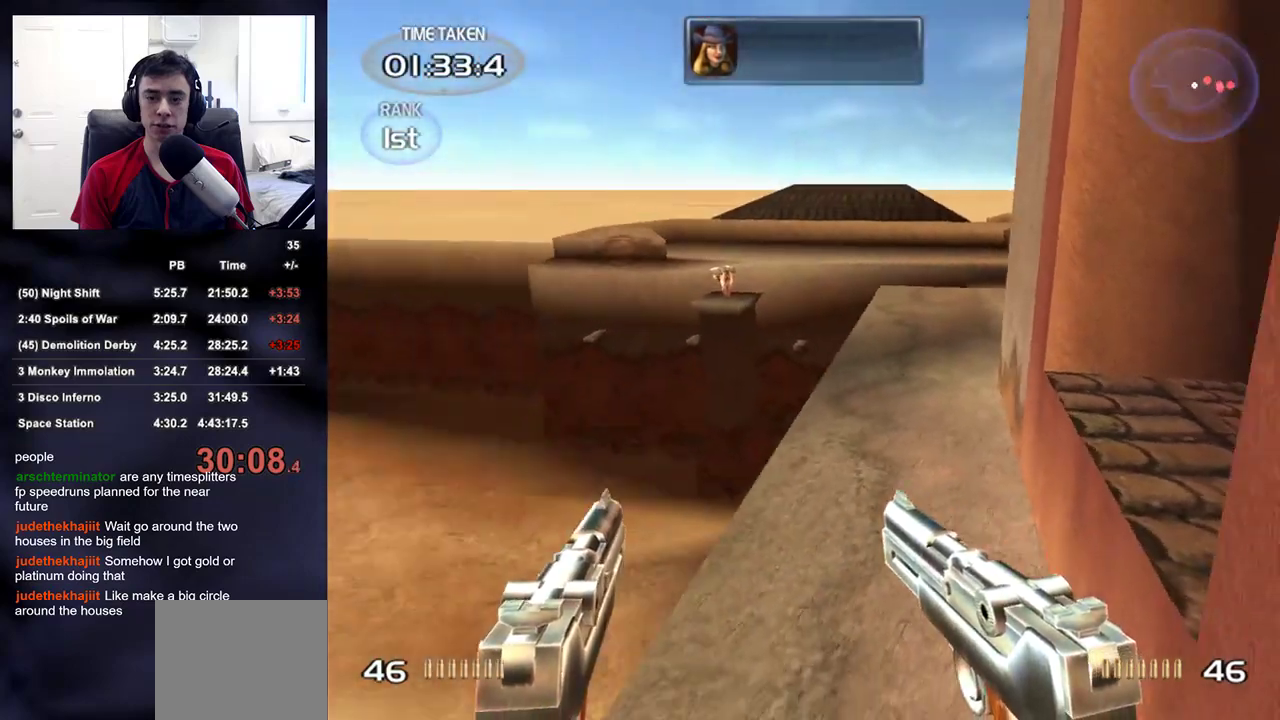
{"buttons": [], "left_stick": "down-left", "right_stick": "center", "events": [[100, "left_stick", "center"], [133, "right_stick", "center"], [333, "left_stick", "down"], [383, "right_stick", "left"], [417, "left_stick", "down-left"], [483, "right_stick", "center"]]}
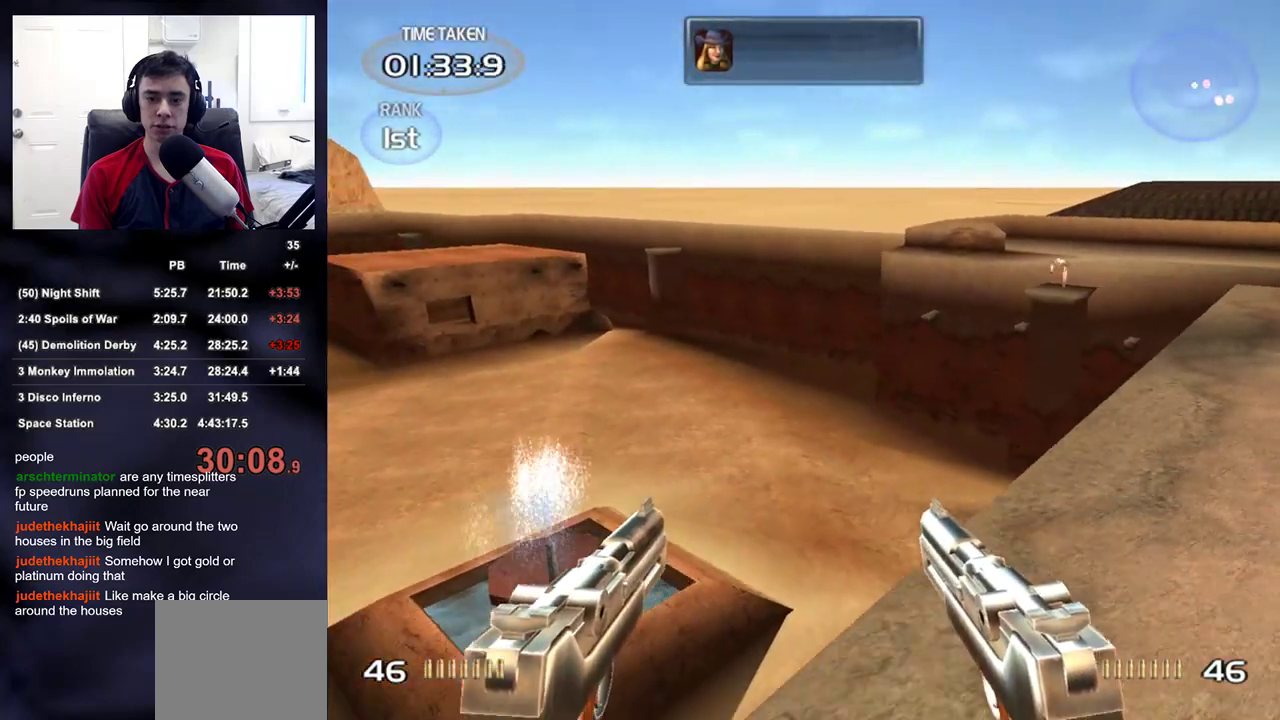
{"buttons": [], "left_stick": "center", "right_stick": "left", "events": [[83, "right_stick", "left"], [300, "left_stick", "center"]]}
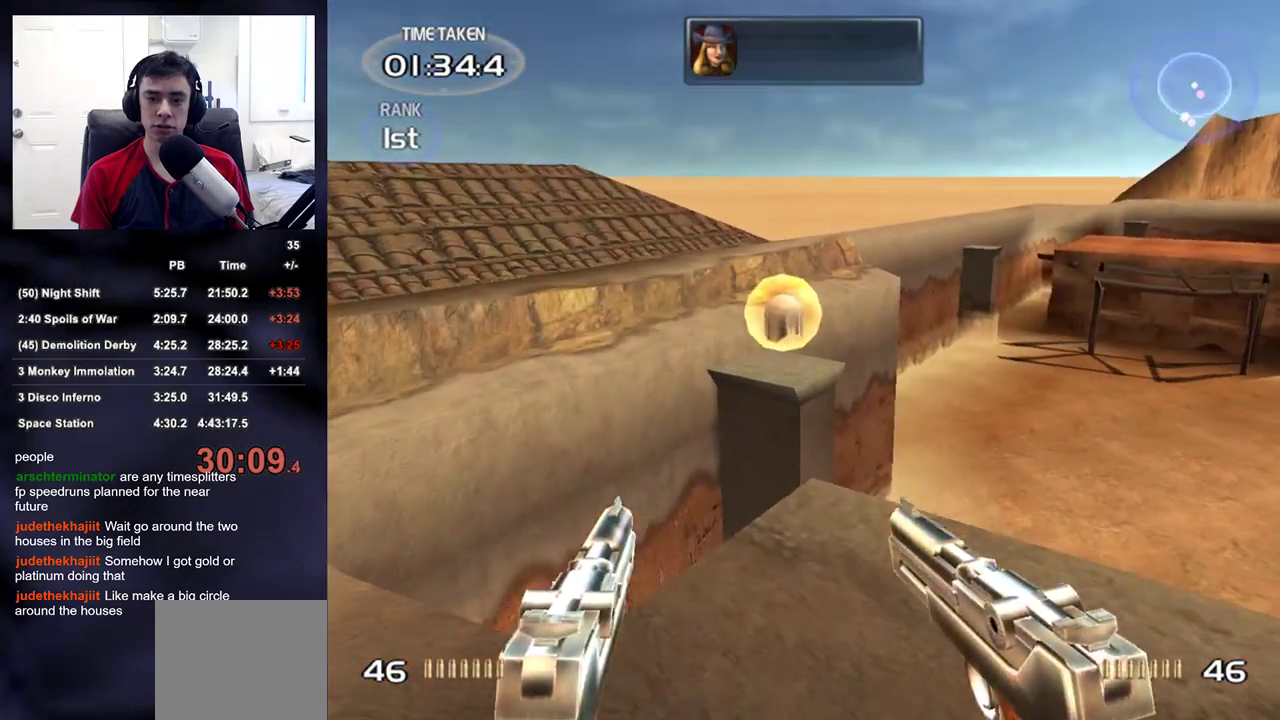
{"buttons": [], "left_stick": "up-left", "right_stick": "center", "events": [[17, "right_stick", "center"], [50, "left_stick", "up"], [200, "left_stick", "up-left"]]}
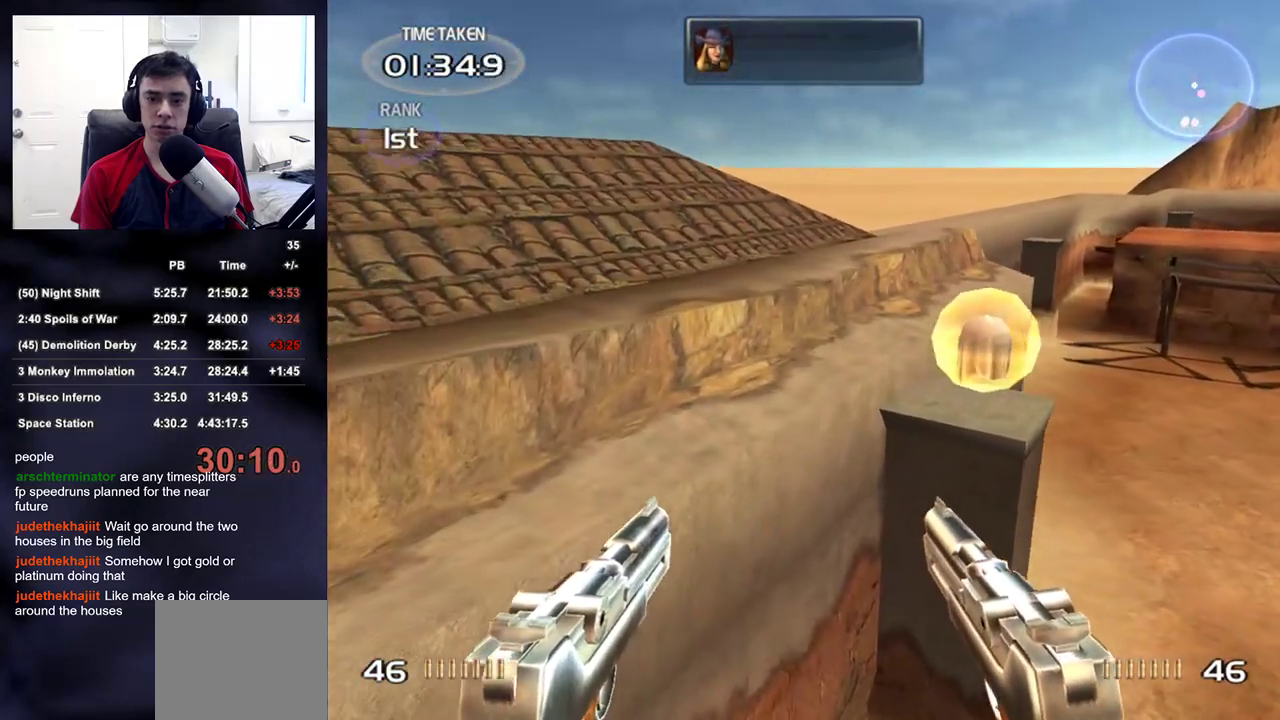
{"buttons": [], "left_stick": "left", "right_stick": "right", "events": [[117, "right_stick", "right"], [317, "left_stick", "left"]]}
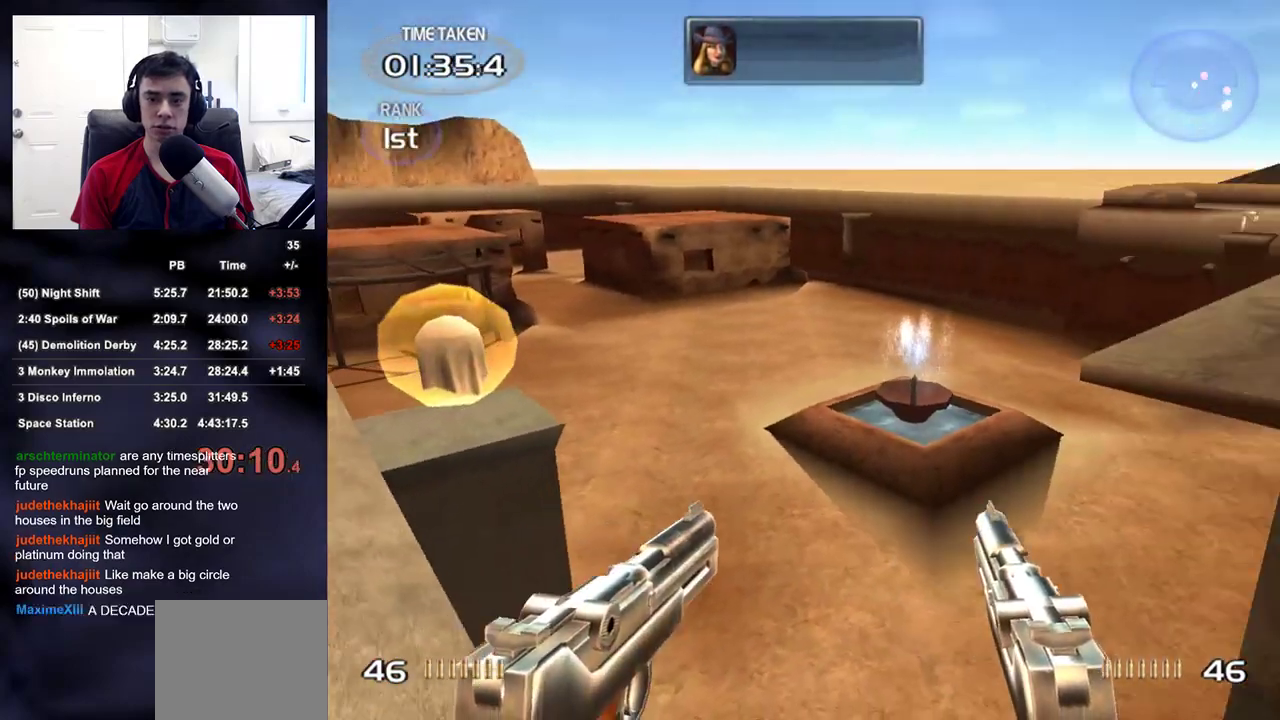
{"buttons": [], "left_stick": "down-left", "right_stick": "center", "events": [[150, "right_stick", "center"], [267, "right_stick", "right"], [400, "left_stick", "down-left"], [450, "right_stick", "center"]]}
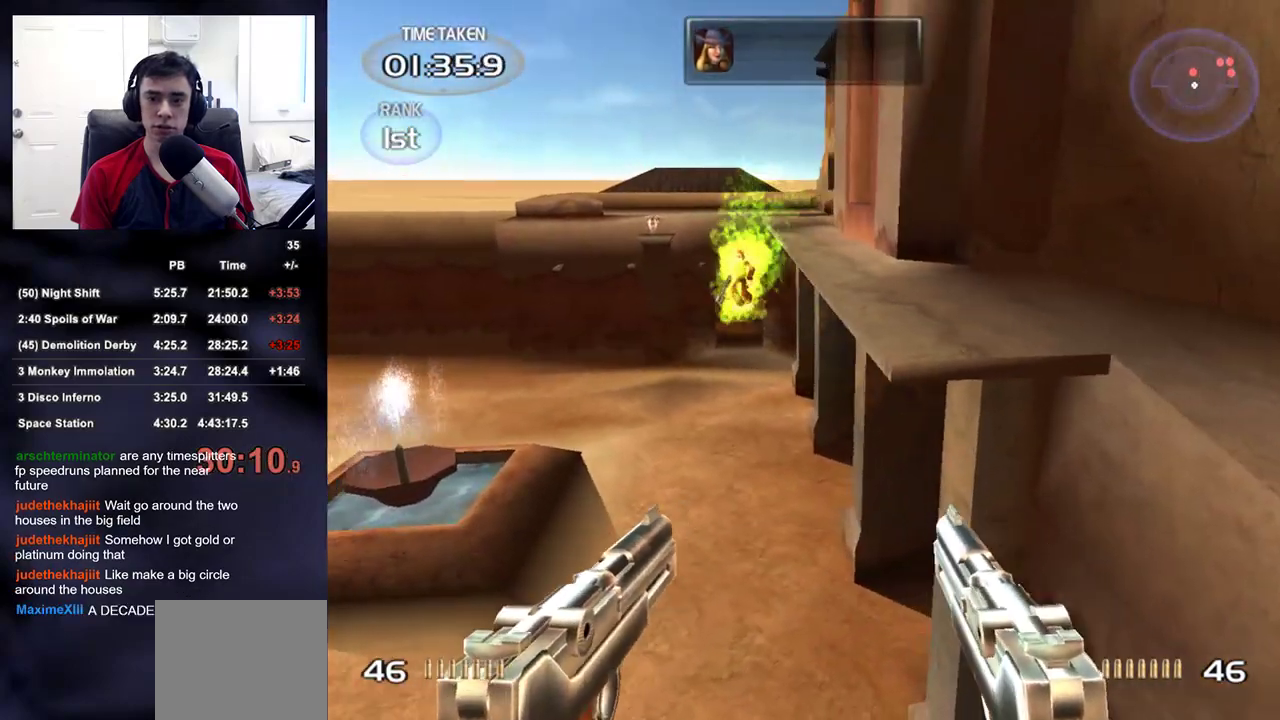
{"buttons": [], "left_stick": "center", "right_stick": "center", "events": [[467, "left_stick", "center"]]}
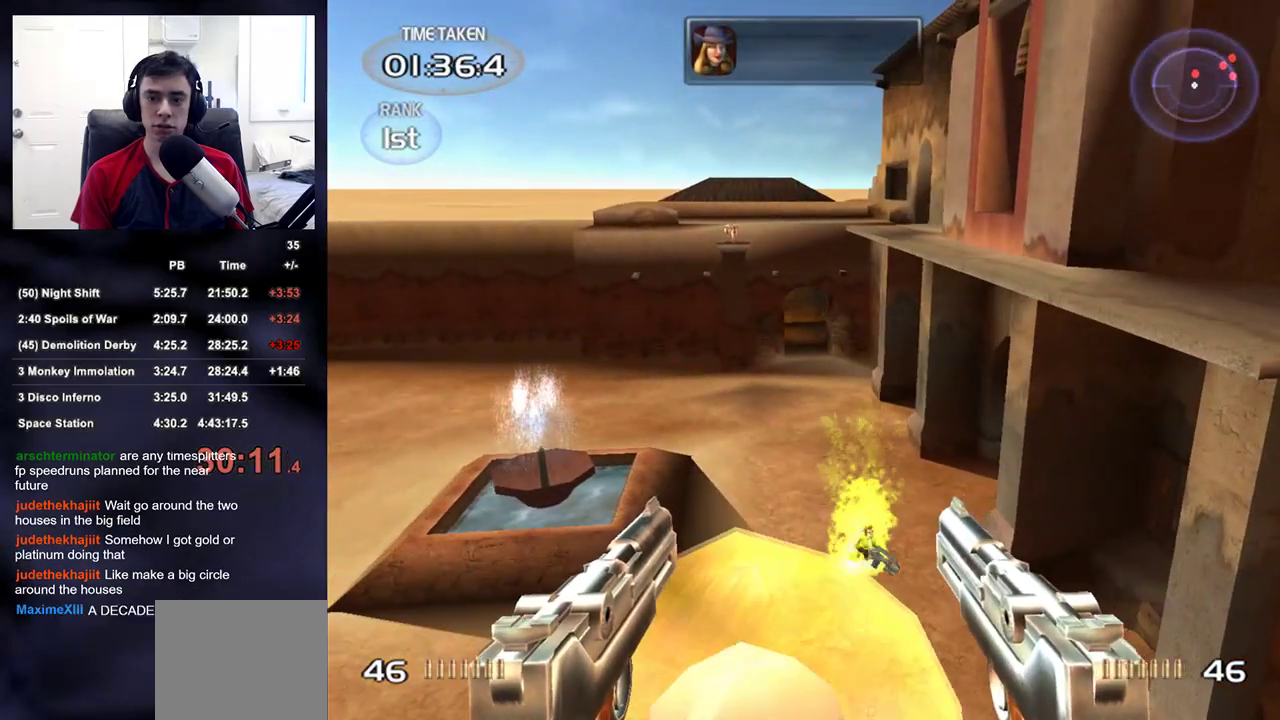
{"buttons": [], "left_stick": "center", "right_stick": "center", "events": [[33, "right_stick", "down"], [117, "right_stick", "right"], [317, "right_stick", "center"]]}
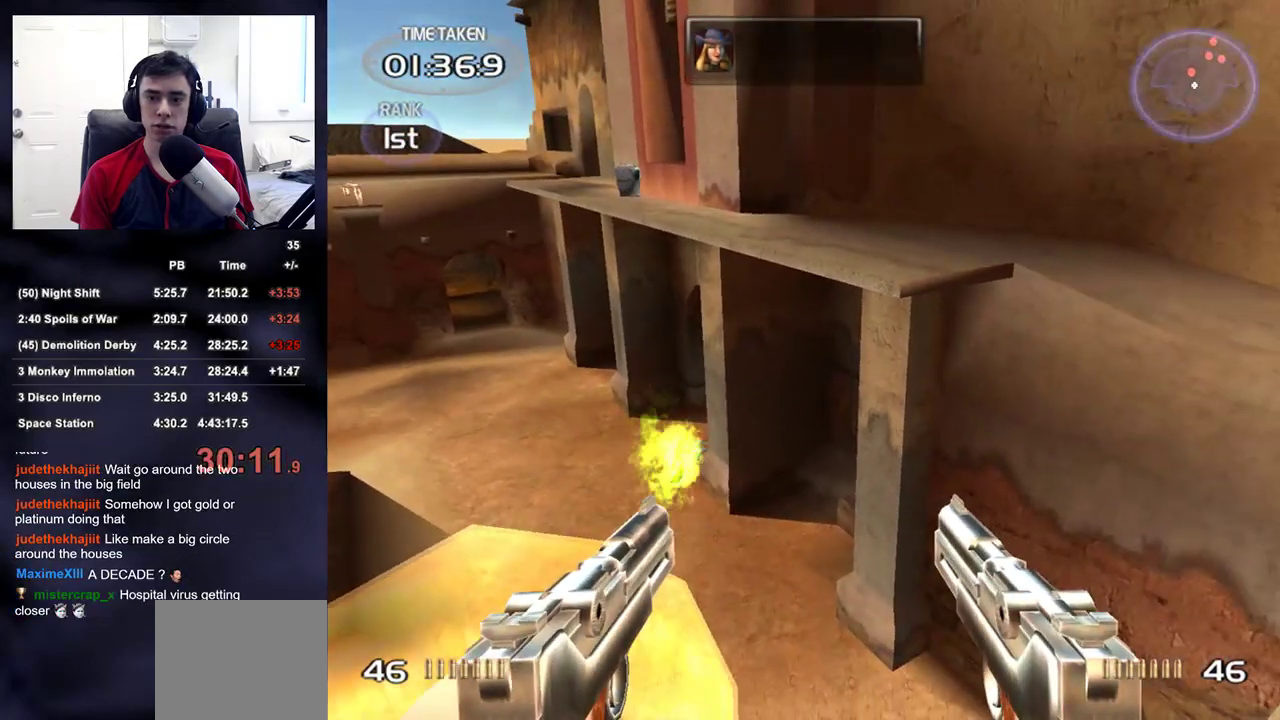
{"buttons": [], "left_stick": "center", "right_stick": "center", "events": [[167, "right_stick", "up-right"], [350, "right_stick", "center"]]}
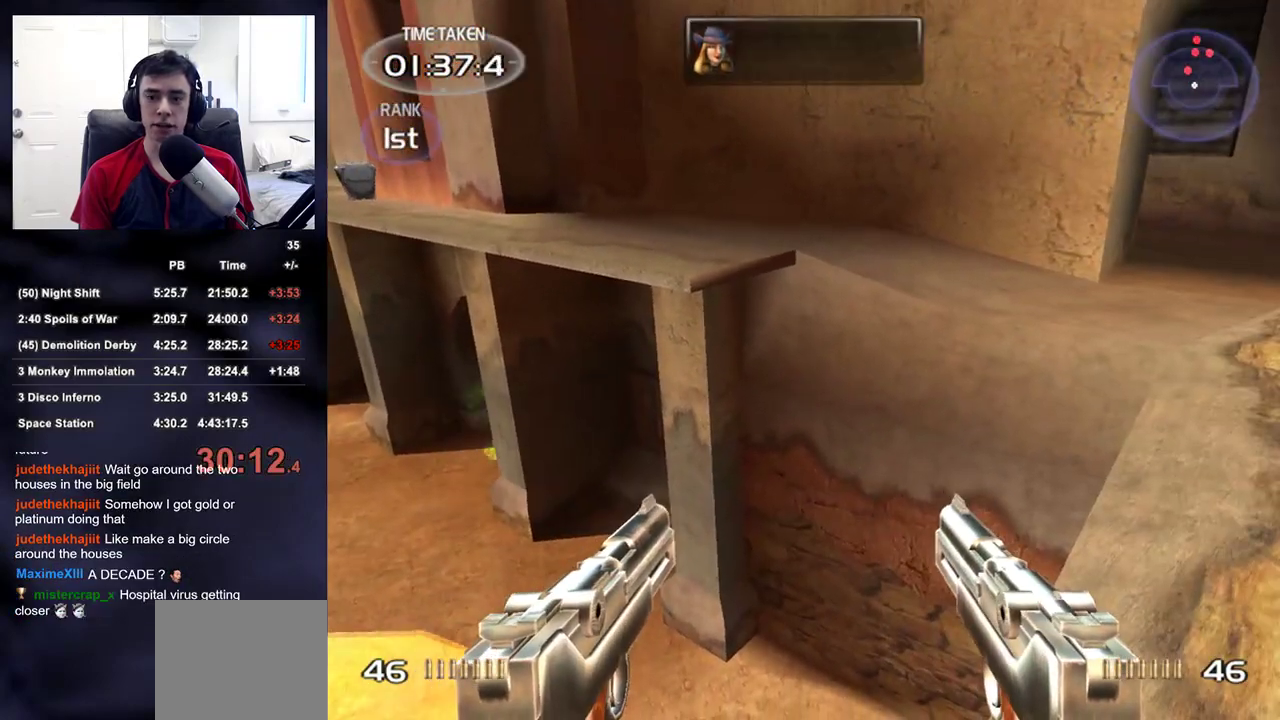
{"buttons": [], "left_stick": "center", "right_stick": "center", "events": [[217, "right_stick", "up-right"], [367, "right_stick", "center"]]}
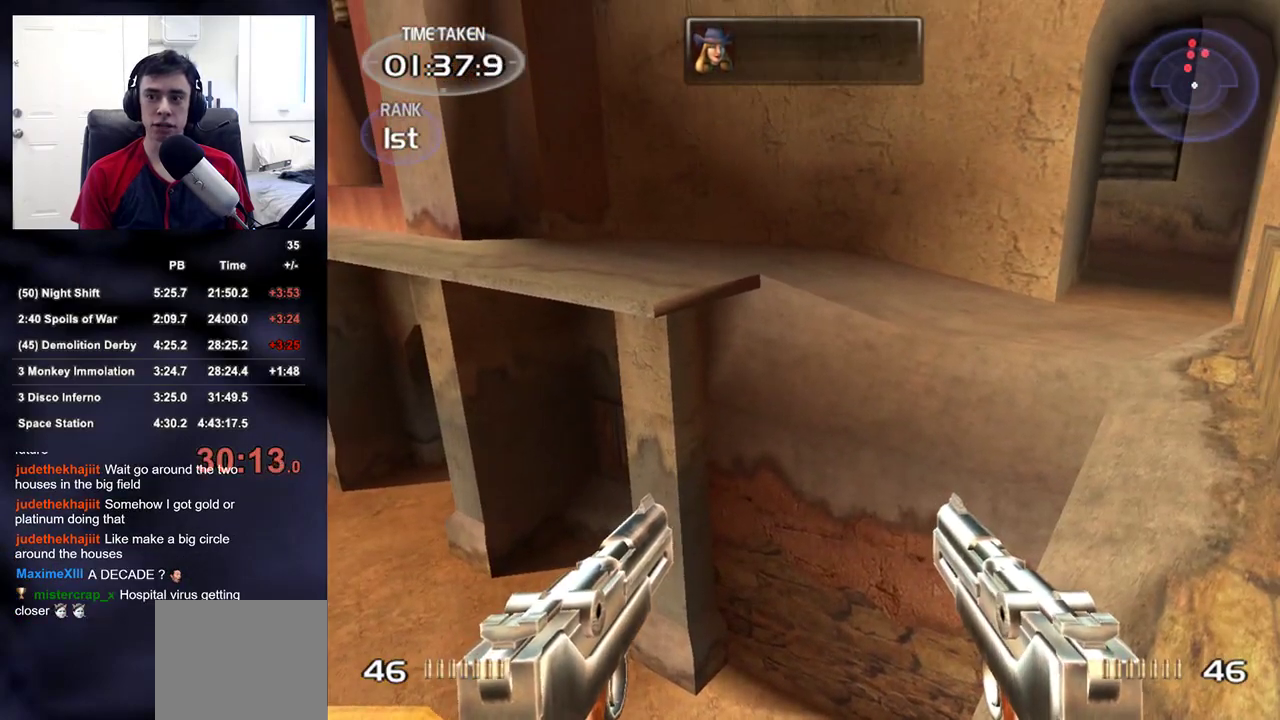
{"buttons": [], "left_stick": "center", "right_stick": "center", "events": [[17, "right_stick", "left"], [367, "right_stick", "center"]]}
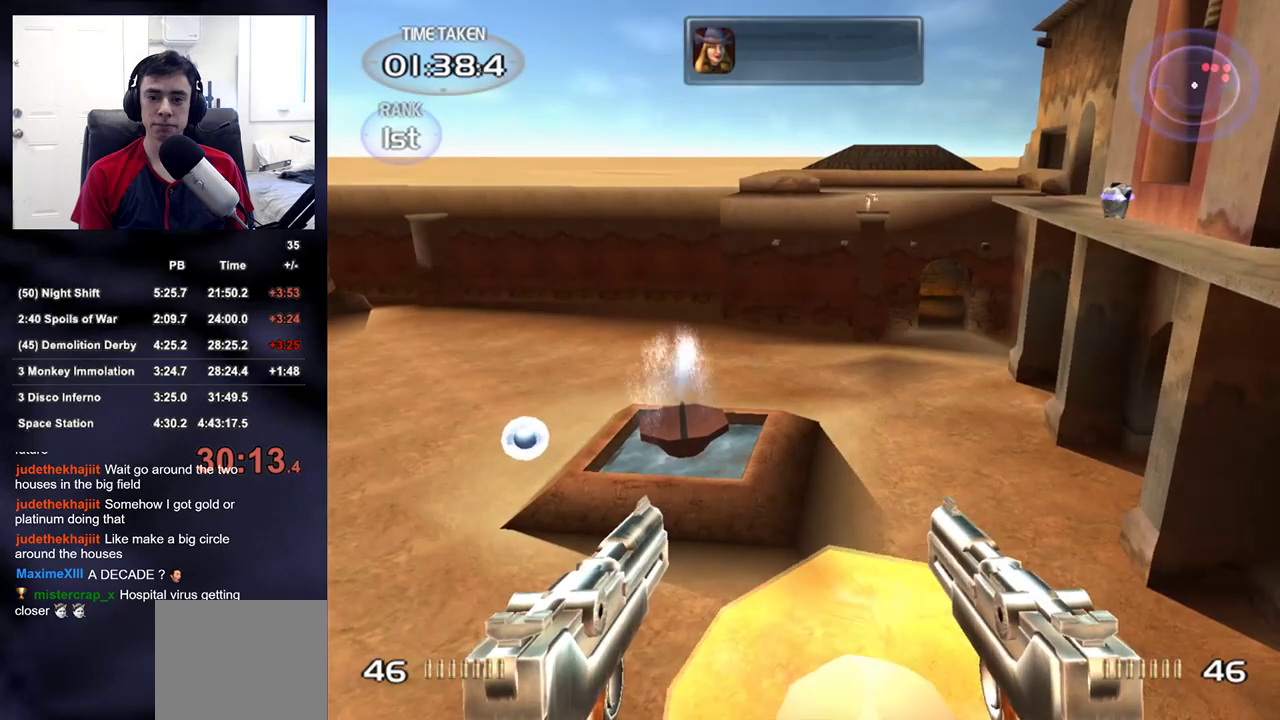
{"buttons": [], "left_stick": "center", "right_stick": "right", "events": [[350, "right_stick", "right"]]}
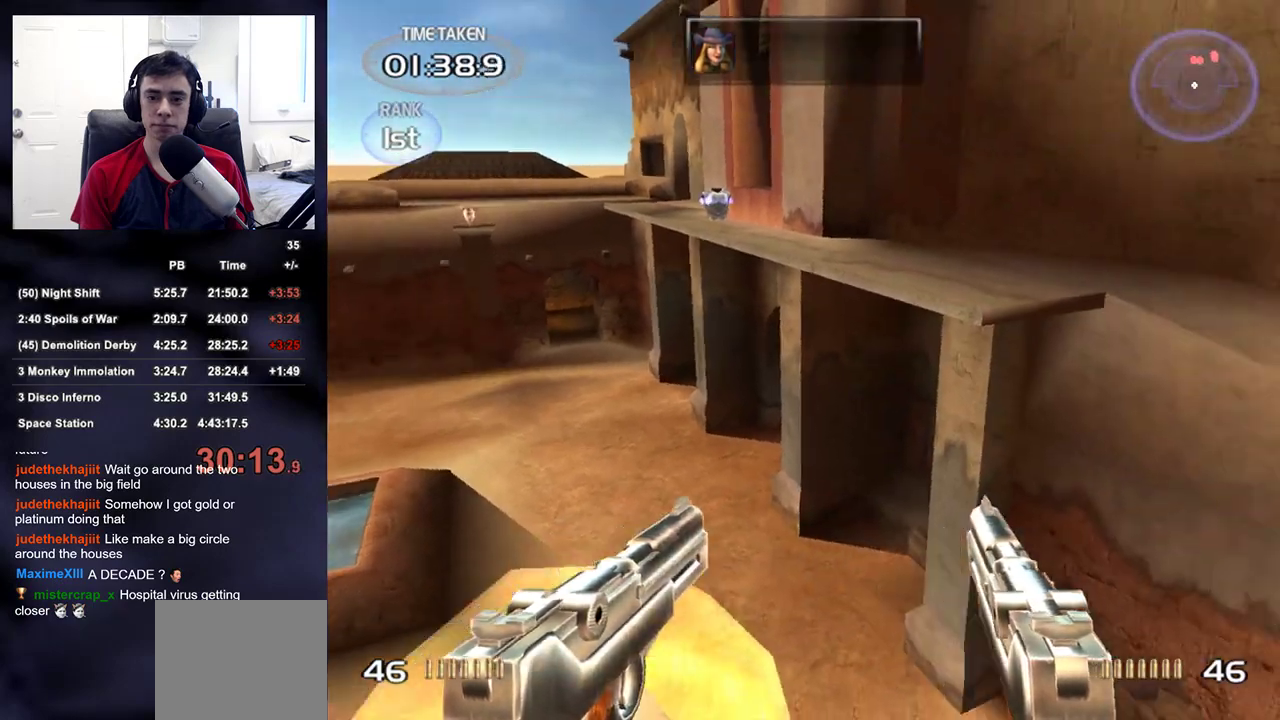
{"buttons": [], "left_stick": "center", "right_stick": "center", "events": [[133, "right_stick", "center"], [300, "left_stick", "up-left"], [367, "left_stick", "center"]]}
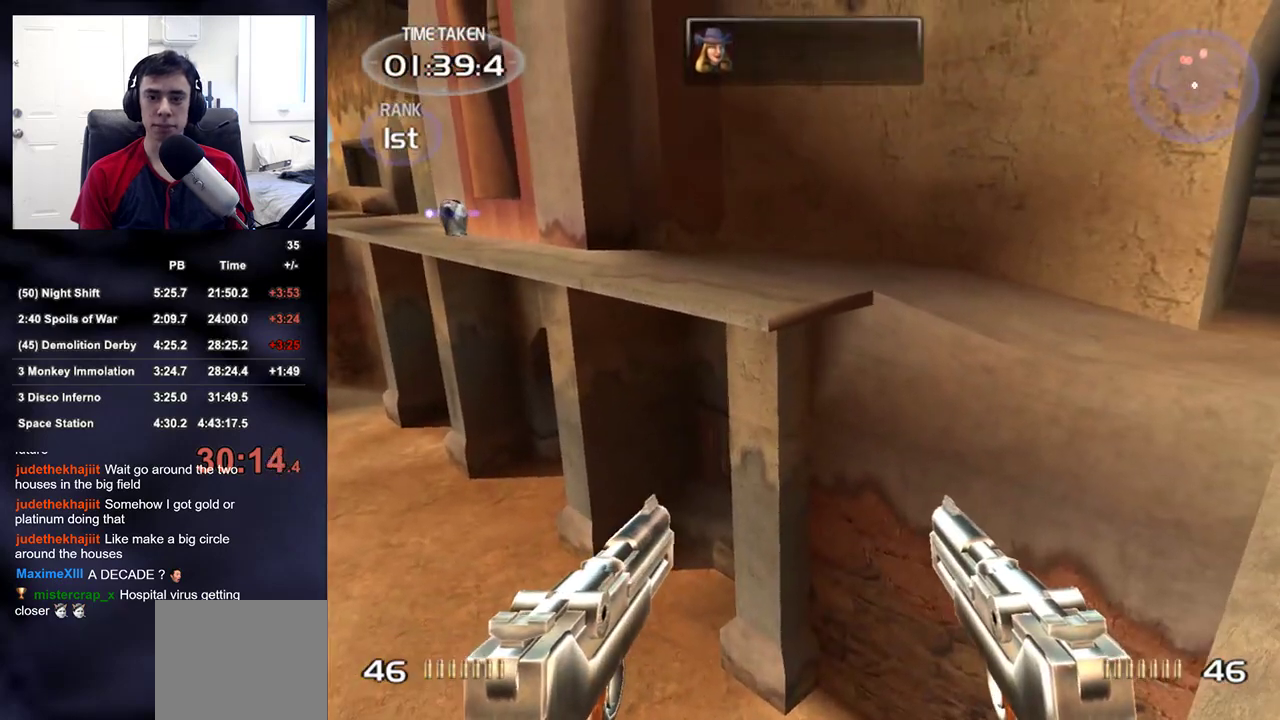
{"buttons": [], "left_stick": "center", "right_stick": "center", "events": [[67, "left_stick", "up-left"], [117, "left_stick", "center"], [300, "left_stick", "down-right"], [450, "left_stick", "center"]]}
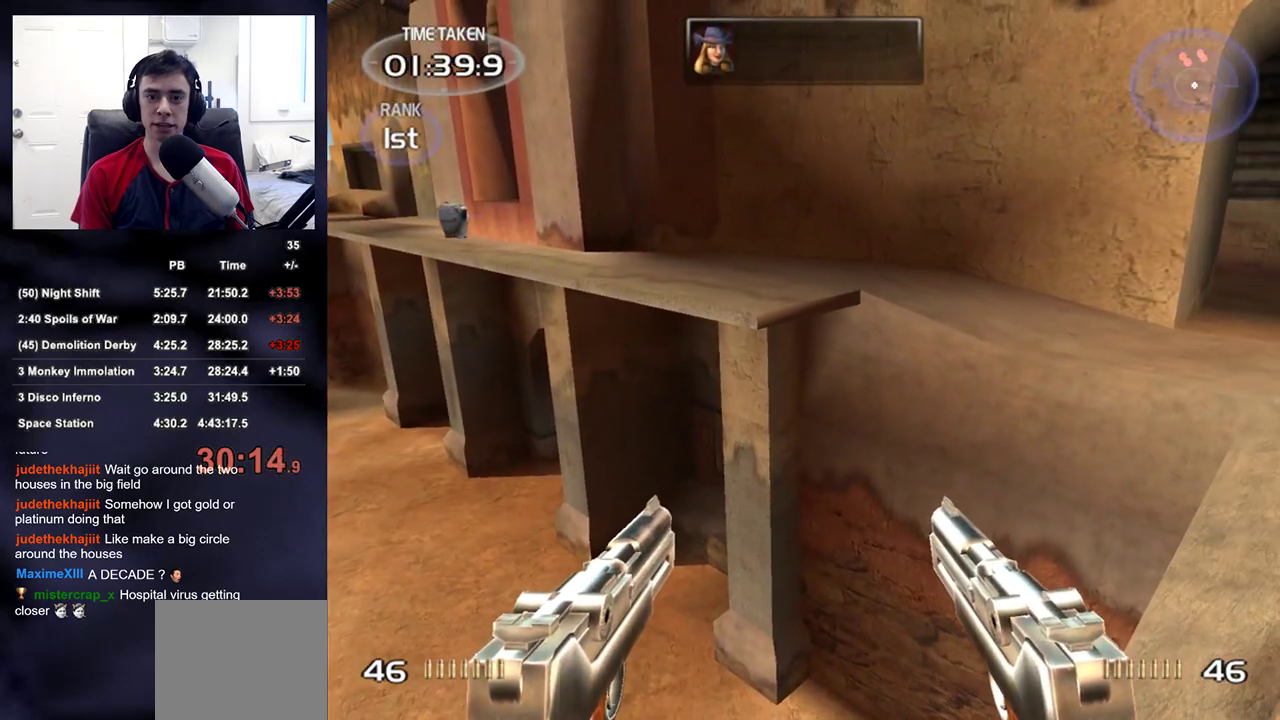
{"buttons": [], "left_stick": "down", "right_stick": "center", "events": [[200, "right_stick", "up-right"], [367, "right_stick", "center"], [467, "left_stick", "down"]]}
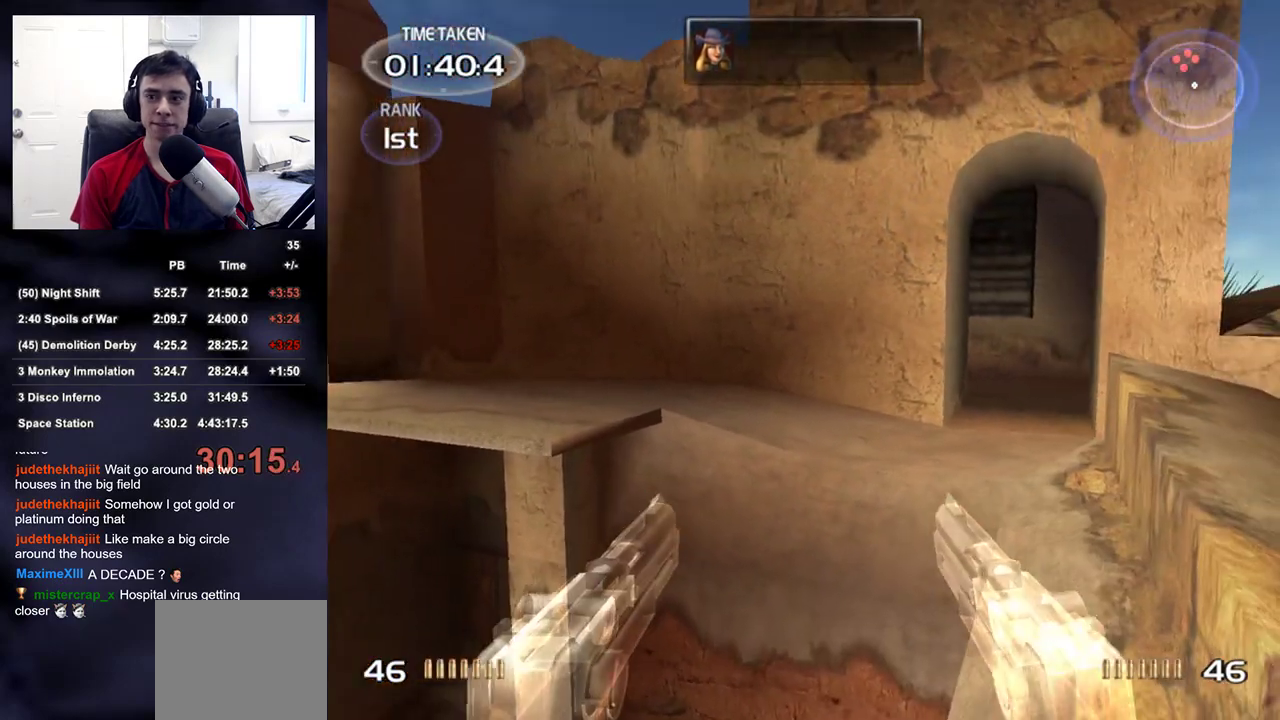
{"buttons": [], "left_stick": "center", "right_stick": "down-left", "events": [[67, "left_stick", "center"], [100, "right_stick", "down-left"]]}
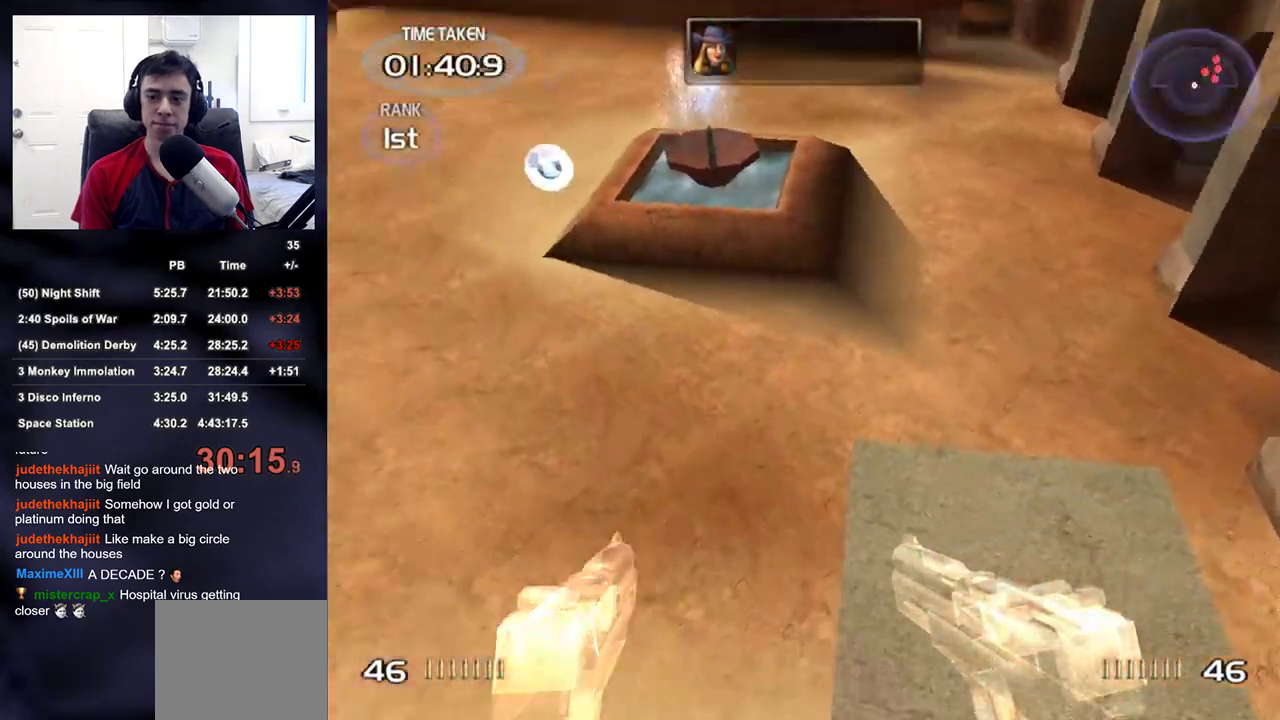
{"buttons": [], "left_stick": "left", "right_stick": "center", "events": [[217, "right_stick", "center"], [300, "left_stick", "left"]]}
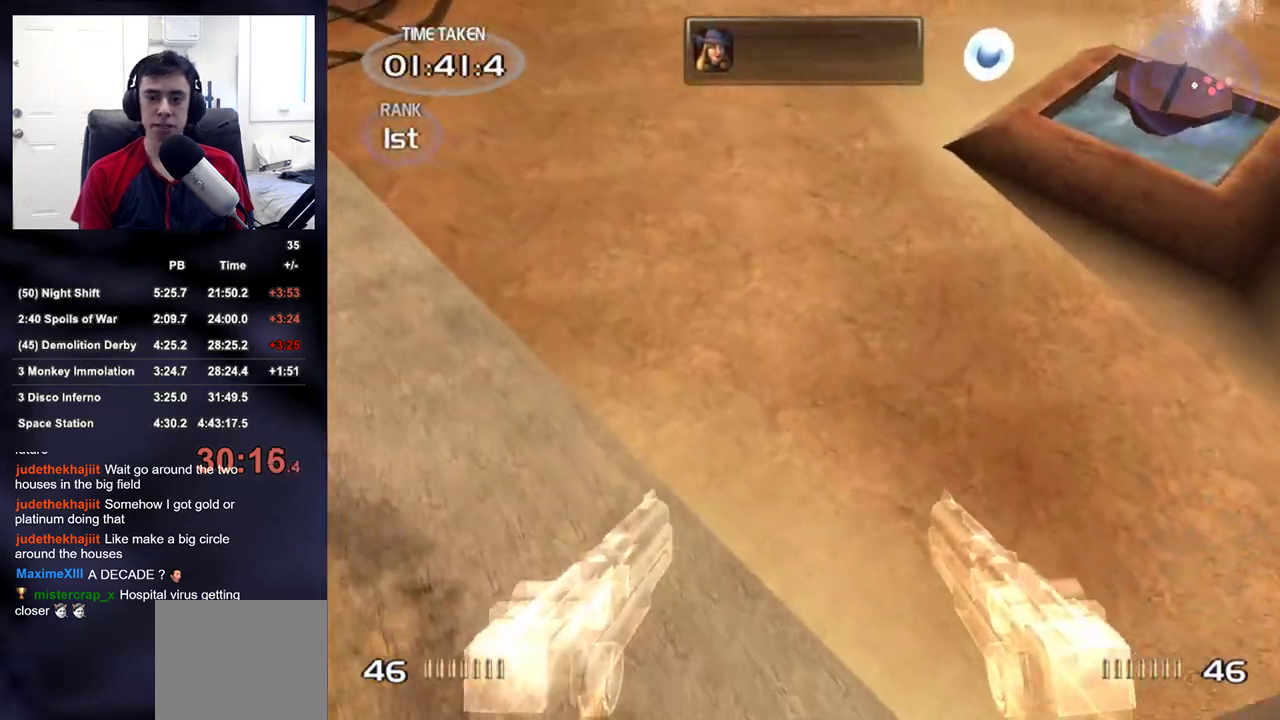
{"buttons": [], "left_stick": "left", "right_stick": "center", "events": [[150, "left_stick", "center"], [267, "left_stick", "left"]]}
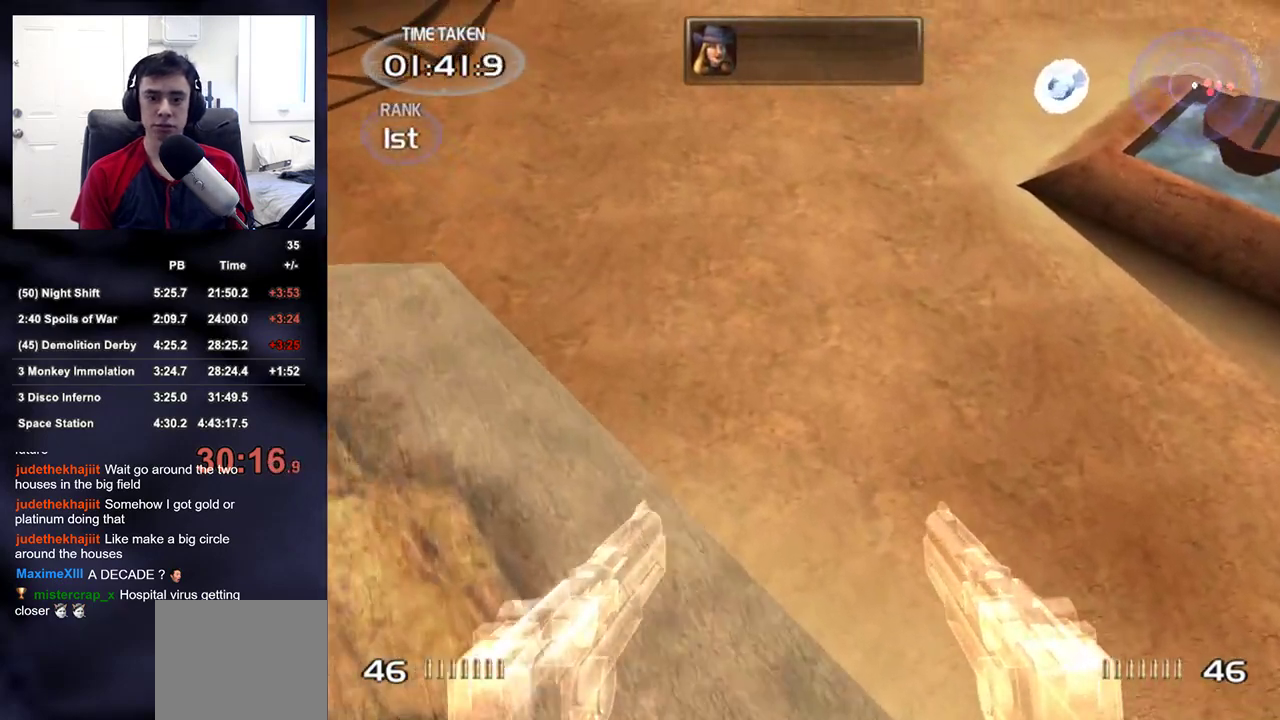
{"buttons": [], "left_stick": "center", "right_stick": "up-right", "events": [[200, "right_stick", "right"], [317, "left_stick", "center"], [317, "right_stick", "up-right"]]}
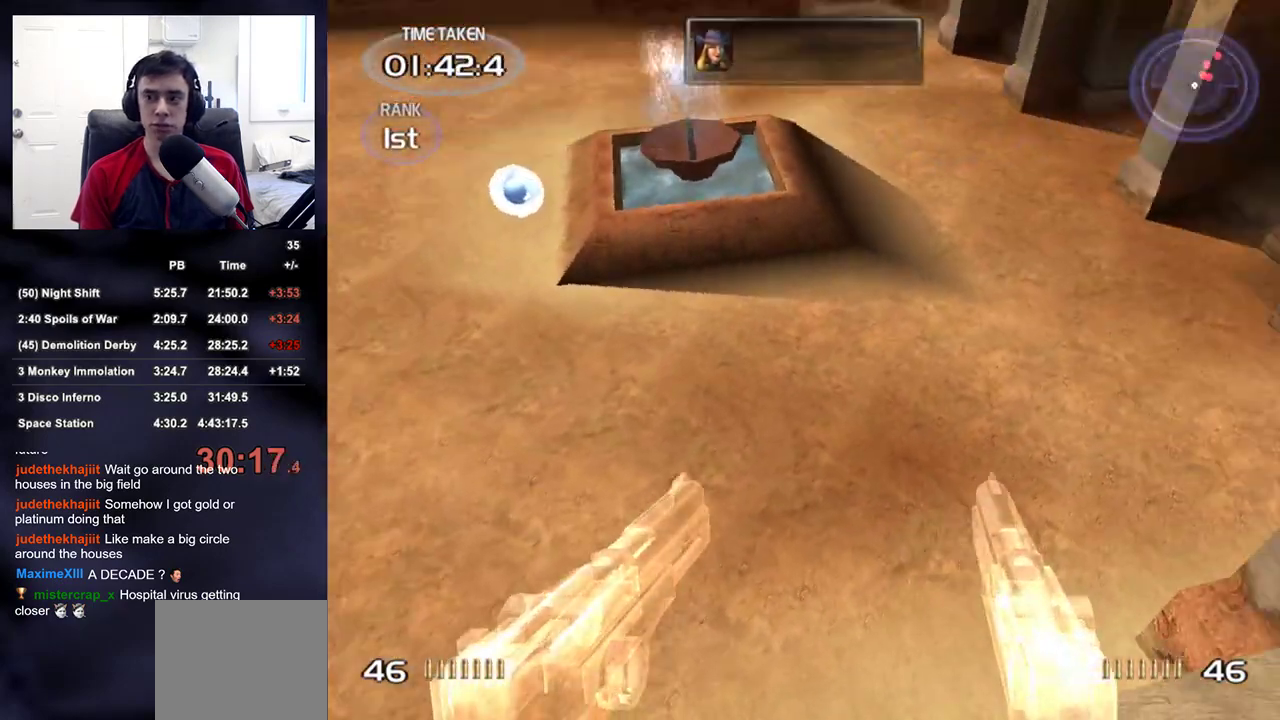
{"buttons": [], "left_stick": "center", "right_stick": "center", "events": [[317, "right_stick", "center"]]}
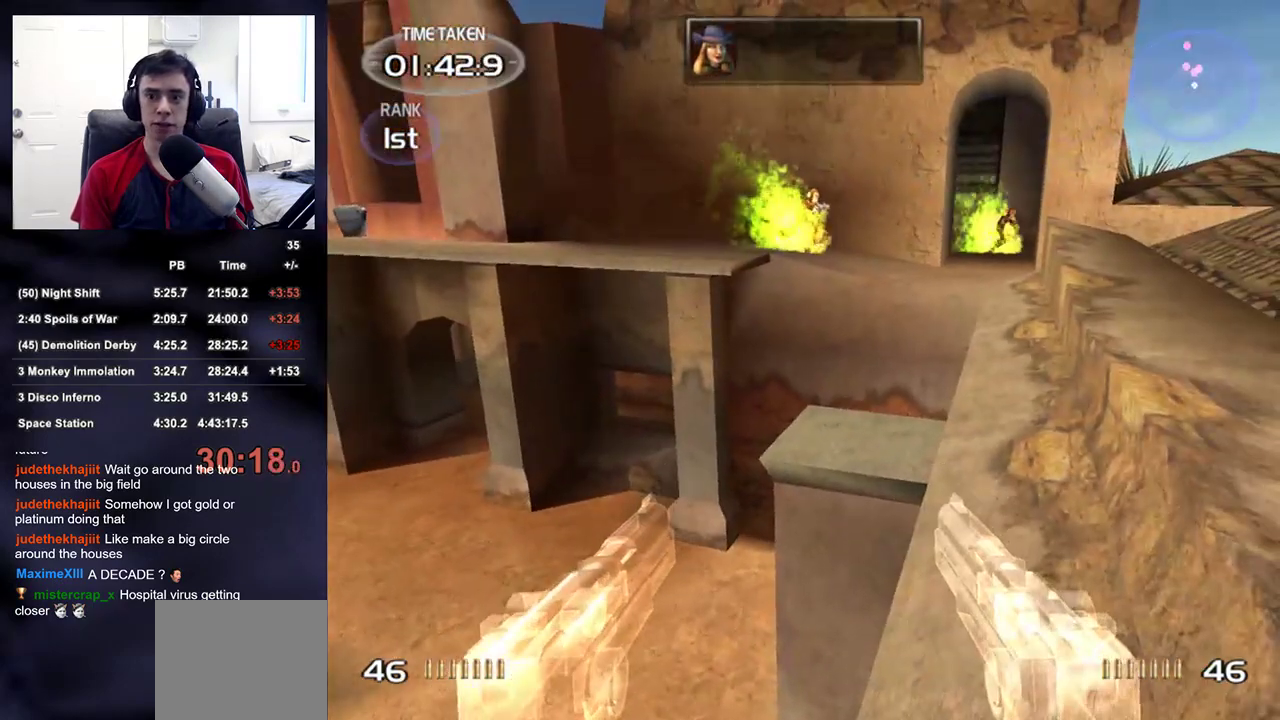
{"buttons": [], "left_stick": "center", "right_stick": "center", "events": []}
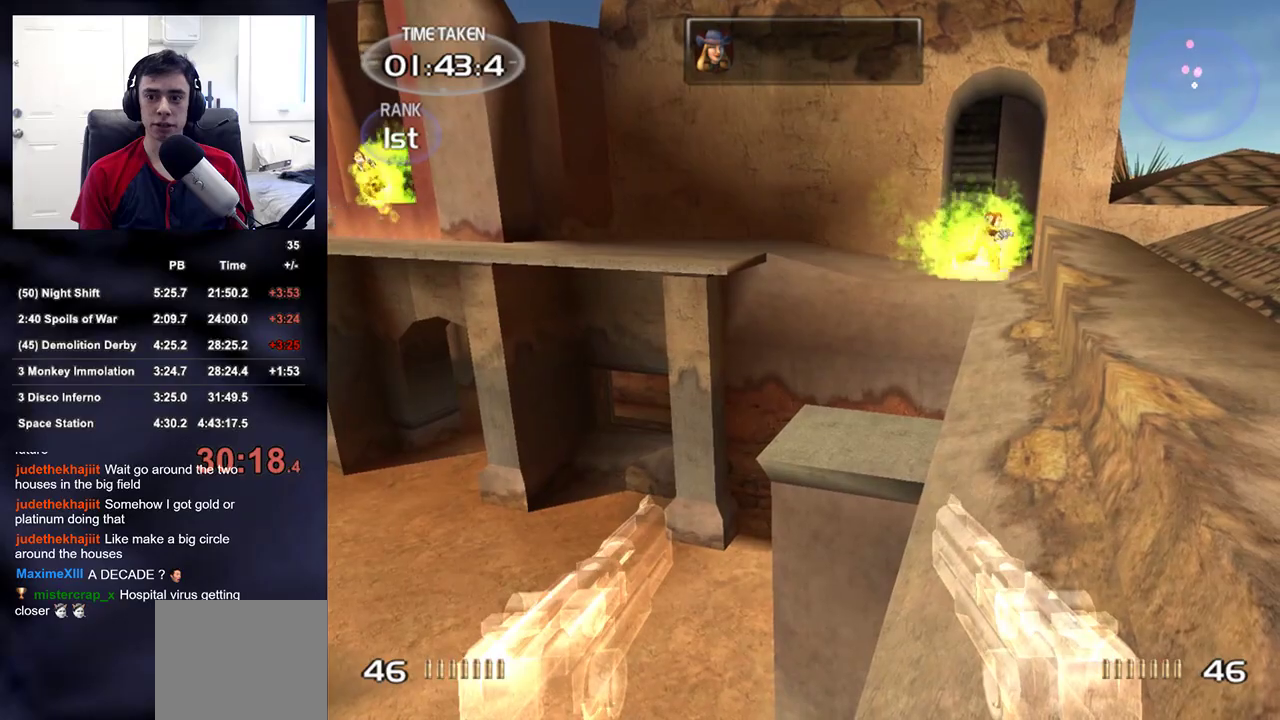
{"buttons": [], "left_stick": "center", "right_stick": "center", "events": [[300, "left_stick", "down"], [417, "left_stick", "center"]]}
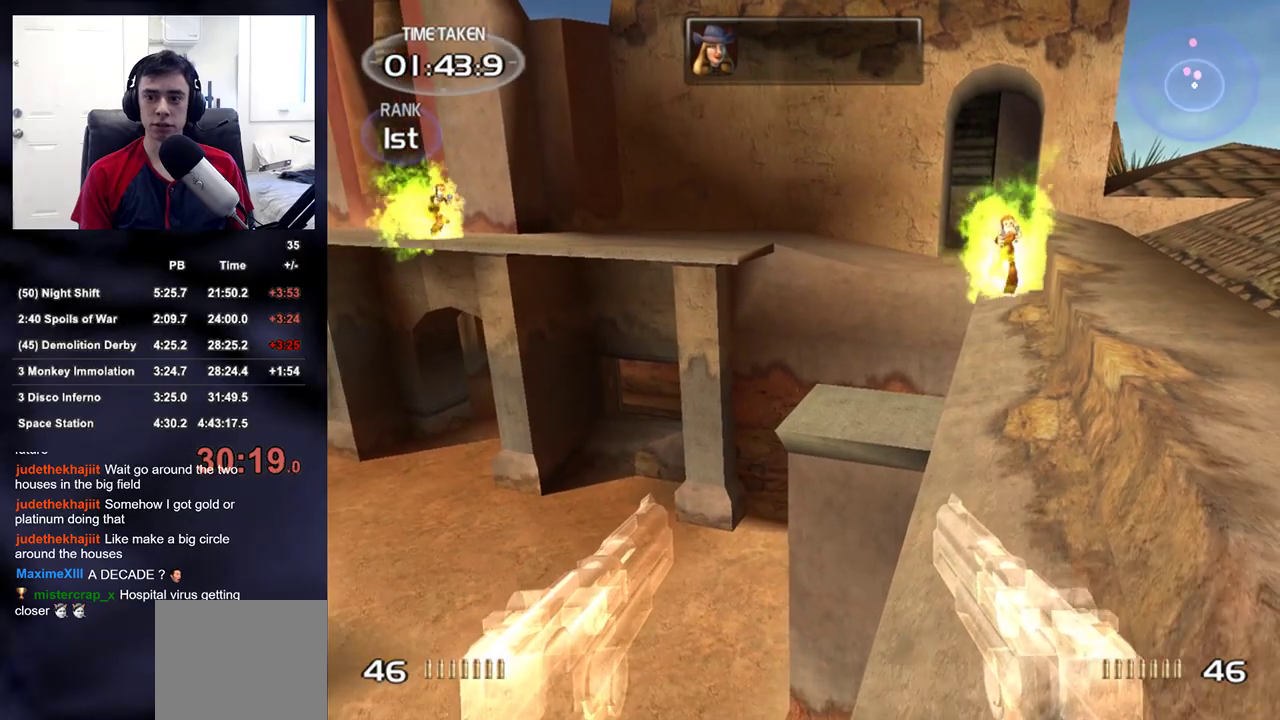
{"buttons": [], "left_stick": "up-left", "right_stick": "left", "events": [[250, "left_stick", "up-left"], [250, "right_stick", "left"]]}
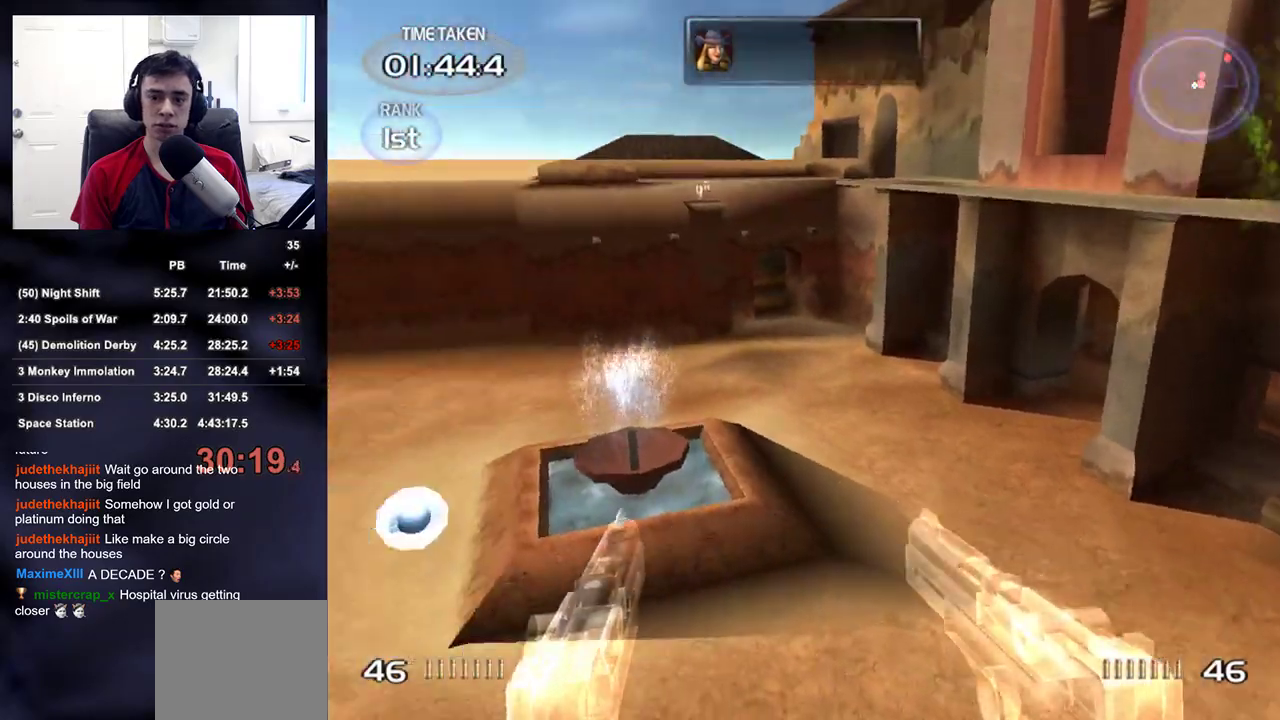
{"buttons": [], "left_stick": "up-left", "right_stick": "up-left", "events": [[217, "right_stick", "center"], [450, "right_stick", "up-left"]]}